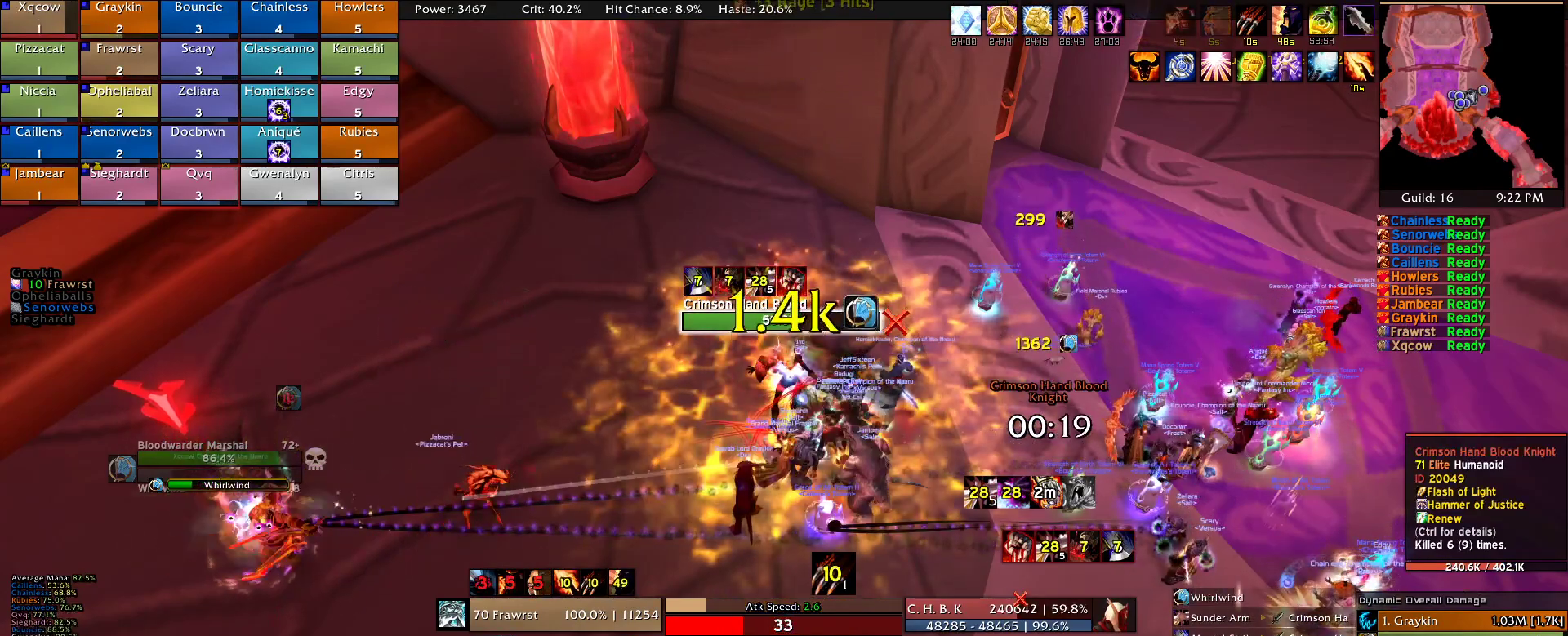
Gameplay with keyboard and mouse; each line is a JSON object with the keys and mouse buttons held at the frame after it. "events" lists presses ("down") and releases ("up") of "1", "2", "3", "4", "5", "a", "alt", "c", "caps_lock", "ctrl", "d", "e", "f", "g", "q", "r", "s", "shift", "t", "tab", "v", "w", "x", "z", "mouse_left", "mouse_wheel" and "mouse_right" between this image and that frame as [ms after this image, input, new state], when the widget could be followed in between. "mouse_left", "mouse_wheel", "mouse_right" = the "left", "wheel", "right" buttons of the "mouse" list. No other keys are recorded. "wheel" means that the mouse wheel is clicked or scrolled. Mouse movement is not recorded.
{"keys": [], "mouse": [], "events": [[84, "2", "down"], [167, "2", "up"], [217, "2", "down"], [367, "2", "up"]]}
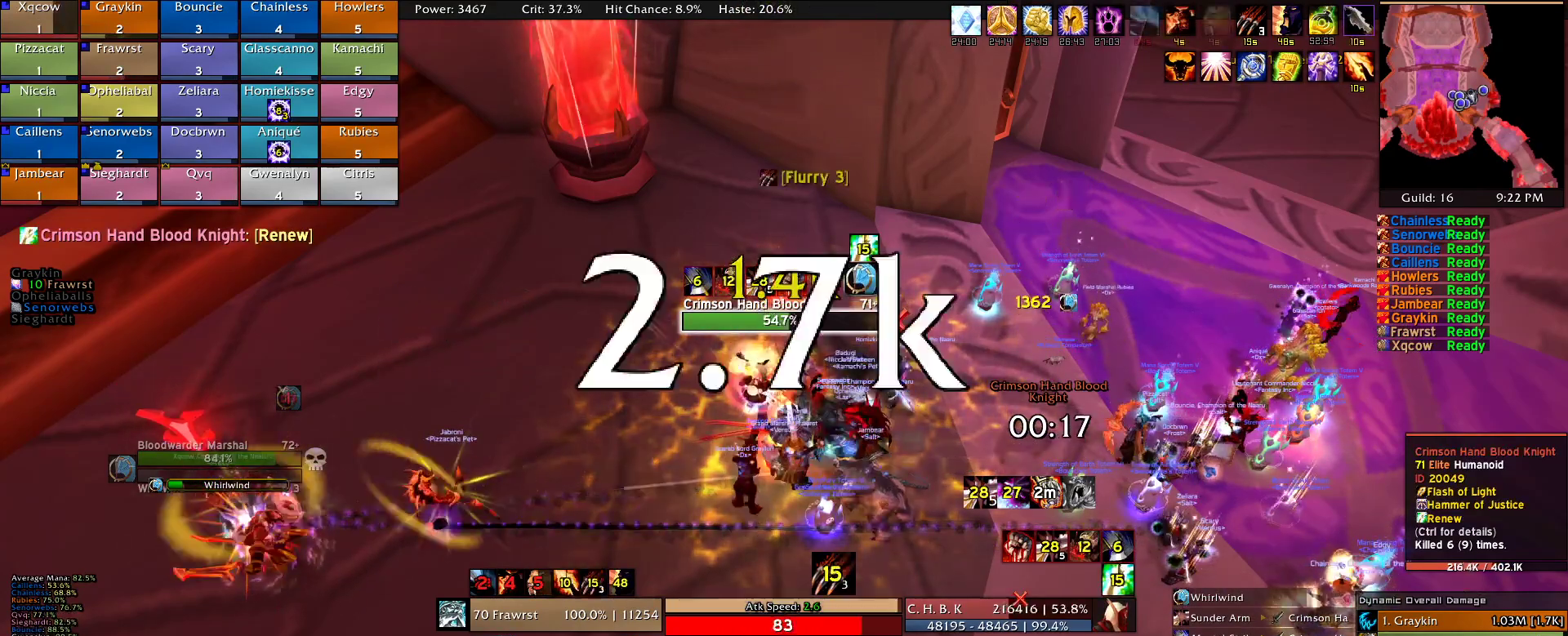
{"keys": [], "mouse": [], "events": [[100, "r", "down"], [184, "r", "up"]]}
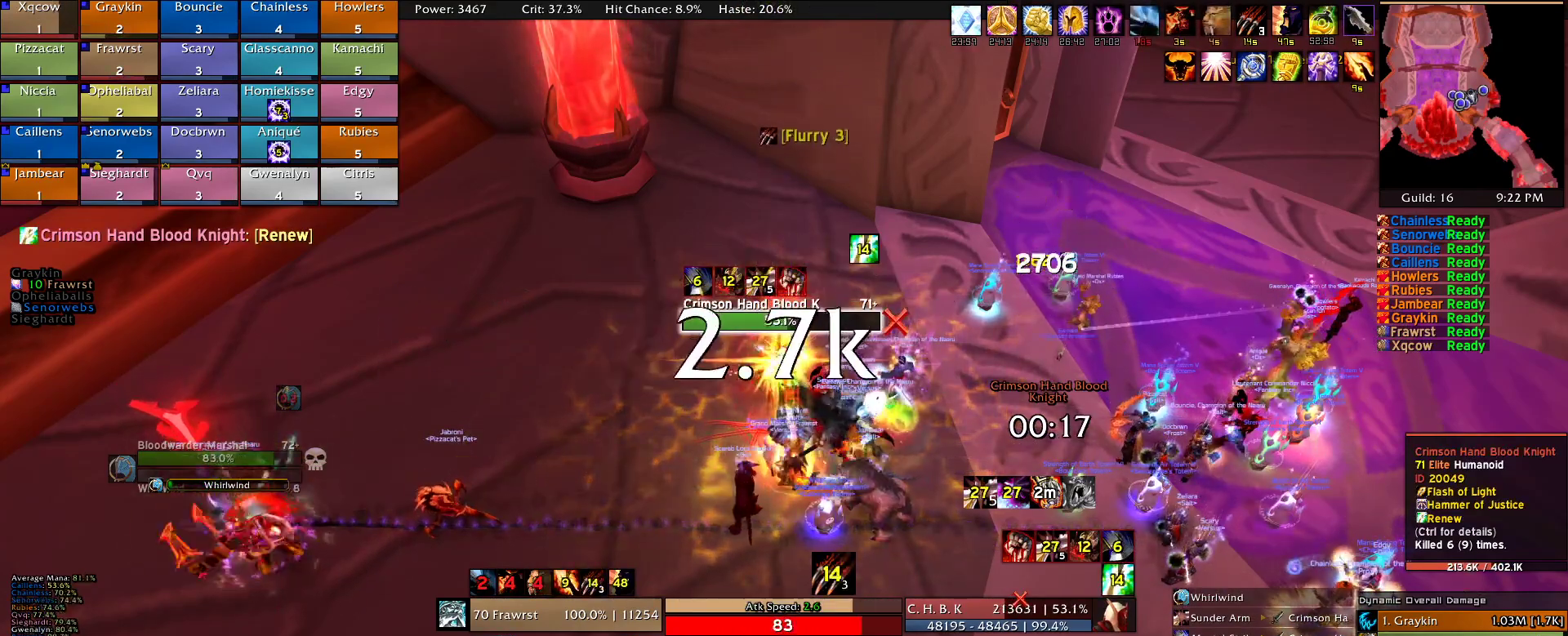
{"keys": ["e"], "mouse": [], "events": [[117, "r", "down"], [200, "r", "up"], [484, "e", "down"]]}
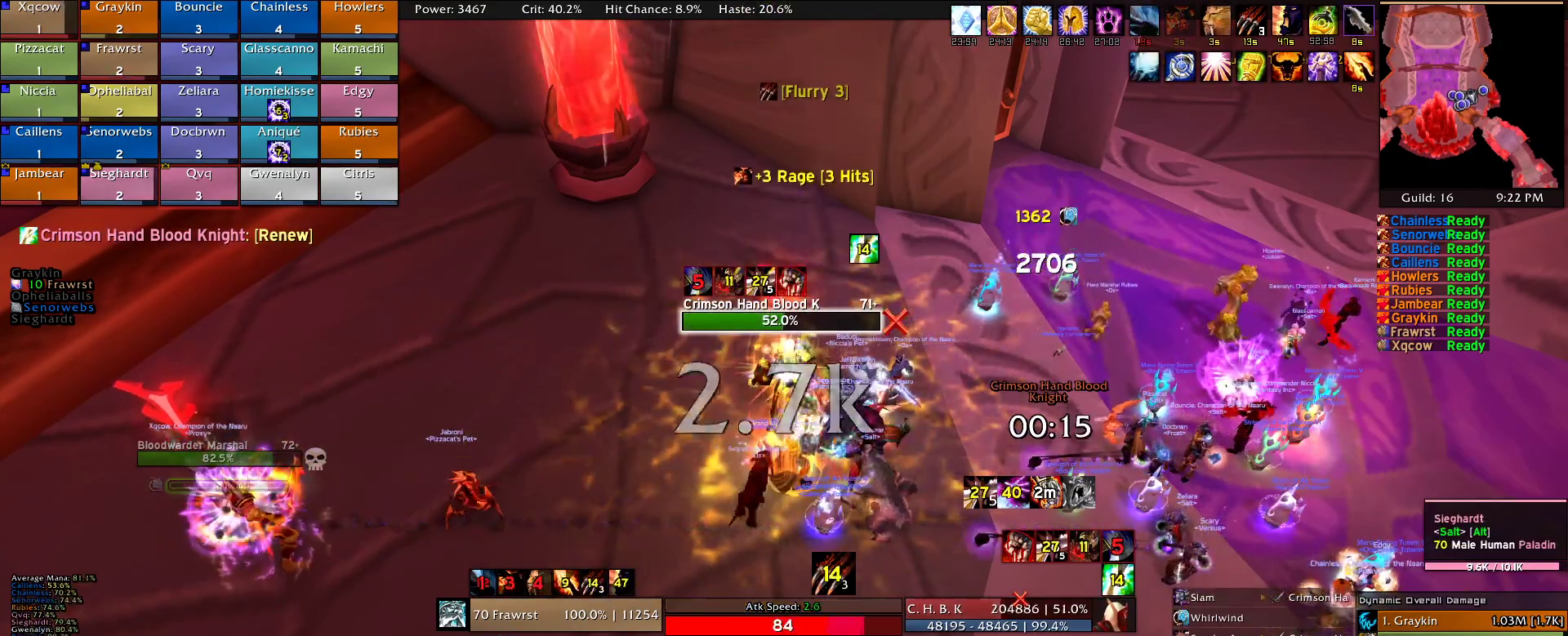
{"keys": ["e"], "mouse": [], "events": [[84, "e", "up"], [167, "e", "down"], [267, "e", "up"], [367, "e", "down"], [450, "e", "up"], [500, "e", "down"]]}
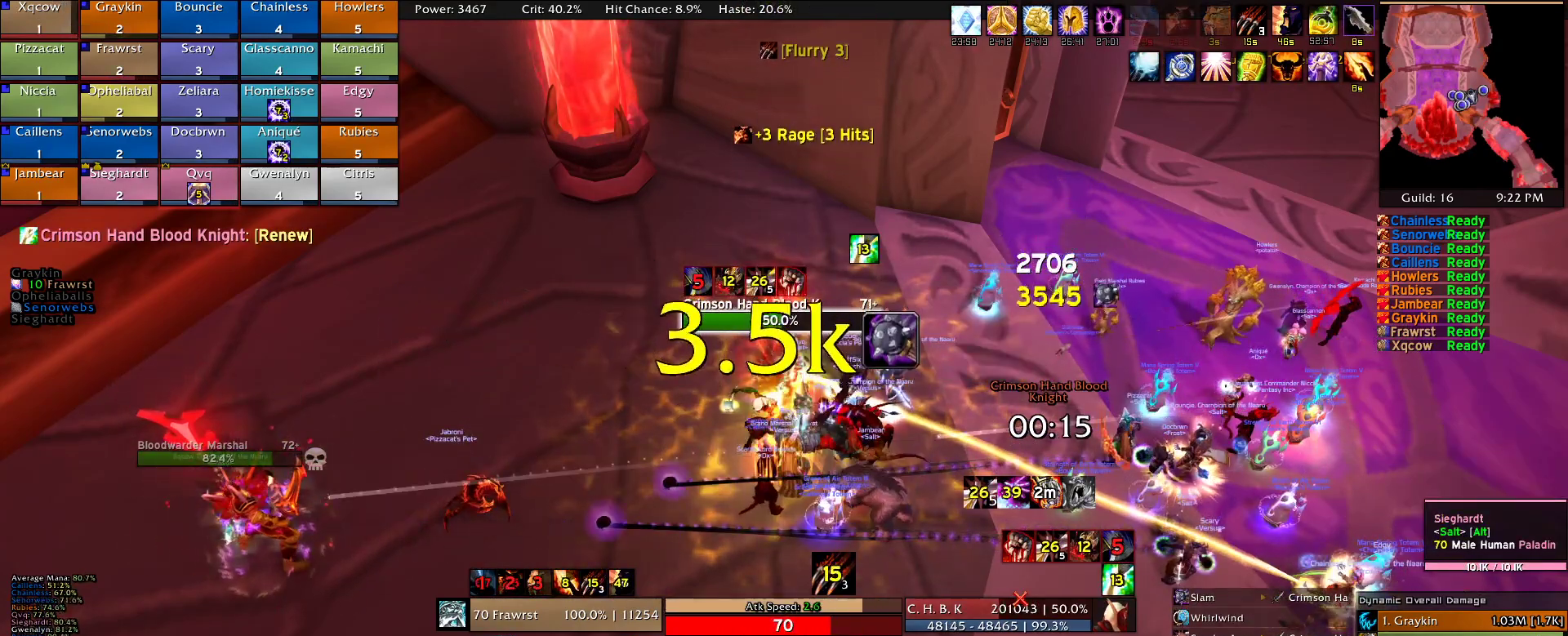
{"keys": ["e"], "mouse": [], "events": [[150, "e", "up"], [184, "e", "down"], [334, "e", "up"], [384, "e", "down"]]}
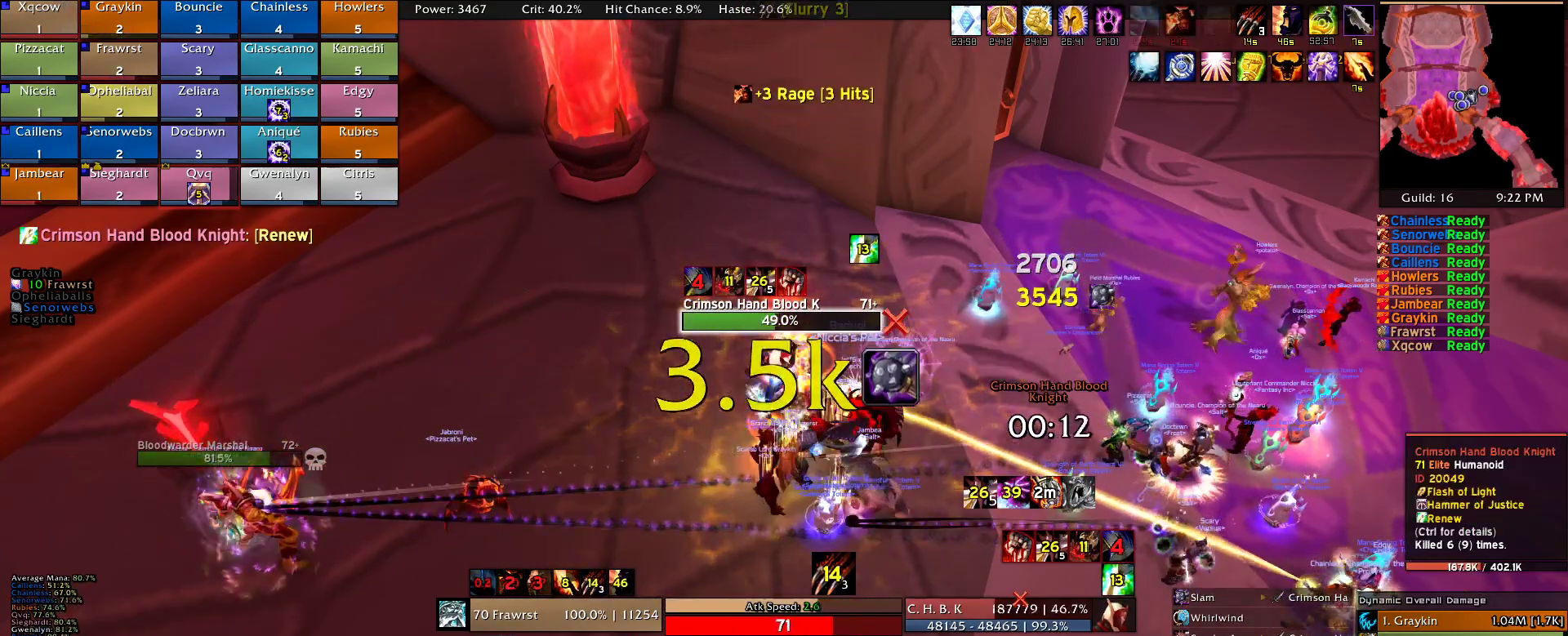
{"keys": ["e"], "mouse": [], "events": [[17, "e", "up"], [67, "e", "down"], [200, "e", "up"], [250, "e", "down"], [350, "e", "up"], [434, "e", "down"]]}
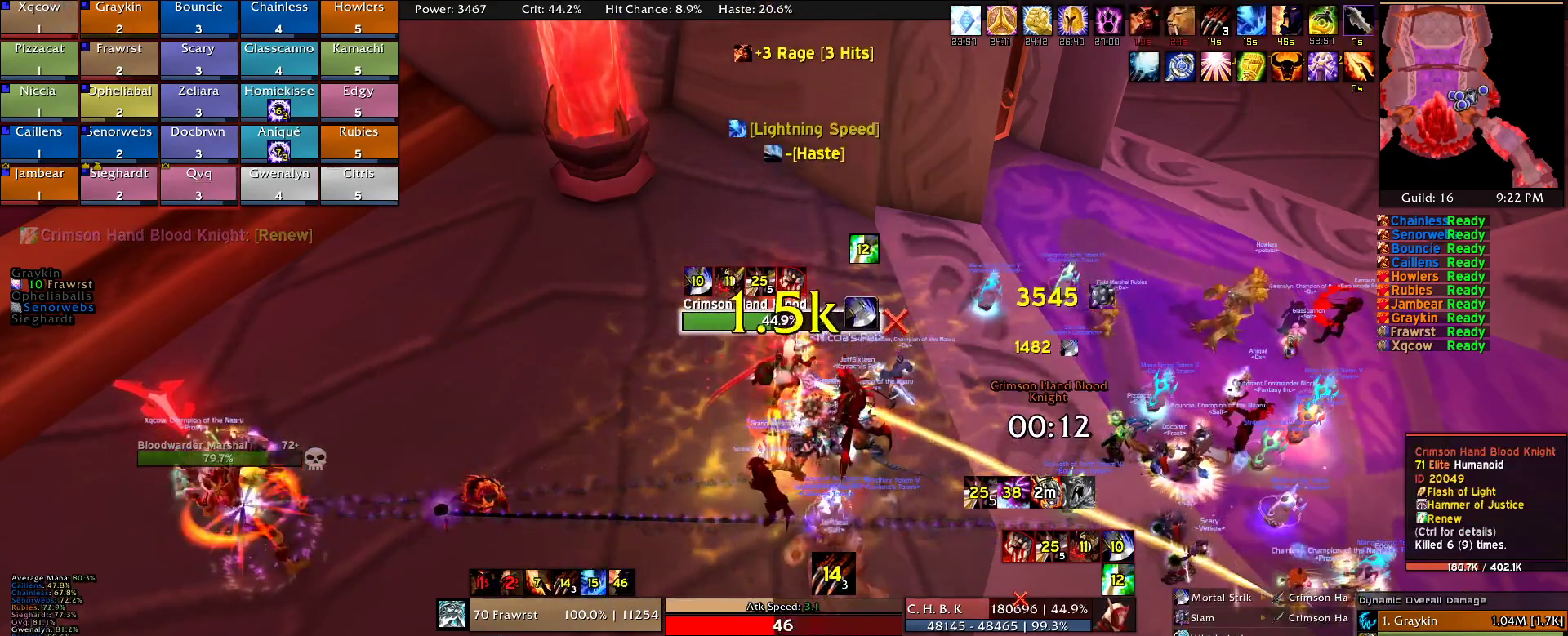
{"keys": ["e"], "mouse": [], "events": [[34, "e", "up"], [84, "e", "down"], [167, "e", "up"], [217, "e", "down"], [367, "e", "up"], [400, "e", "down"]]}
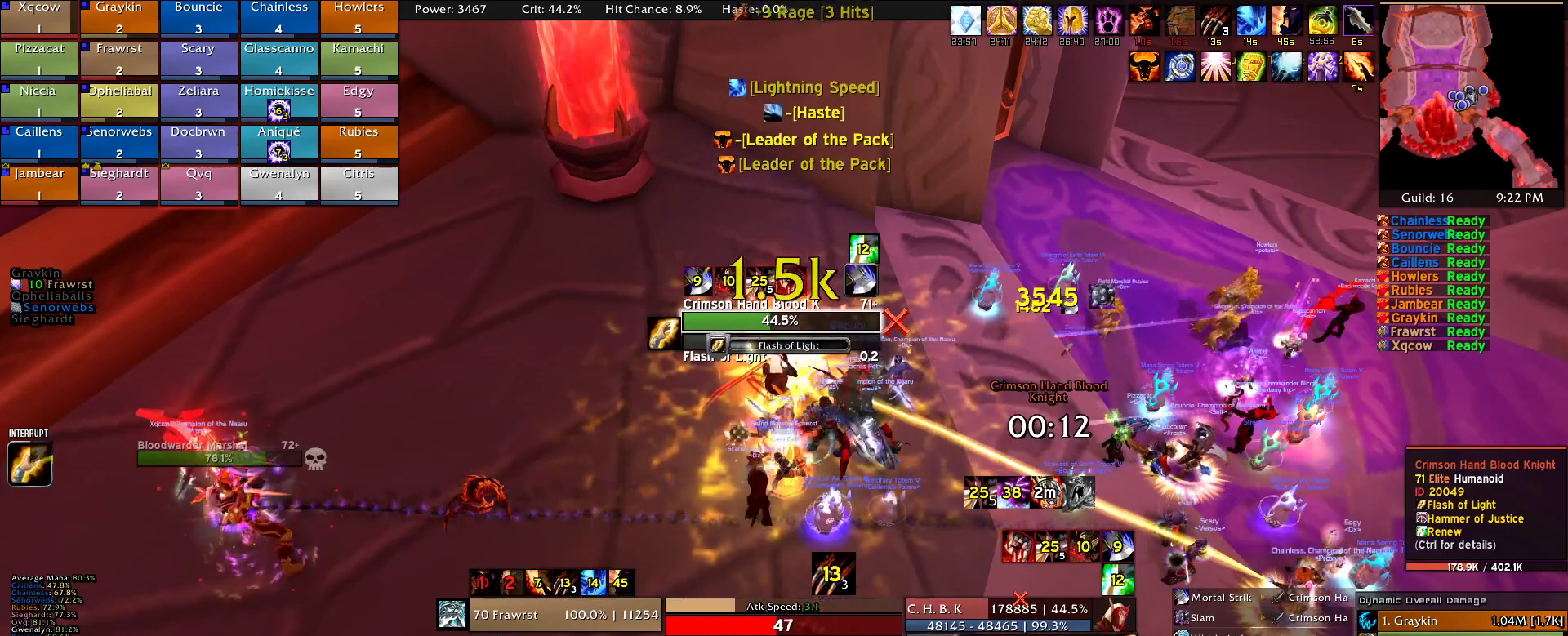
{"keys": [], "mouse": [], "events": [[50, "e", "up"]]}
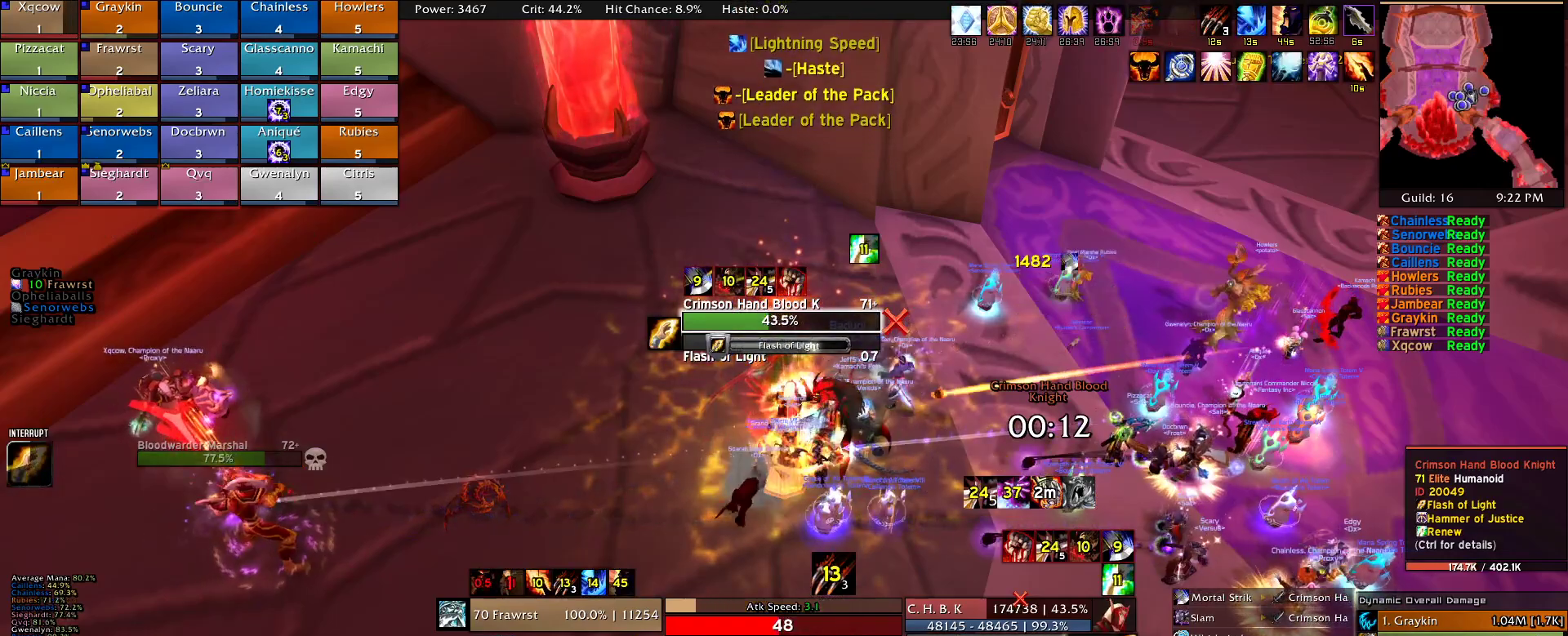
{"keys": ["r"], "mouse": [], "events": [[434, "r", "down"]]}
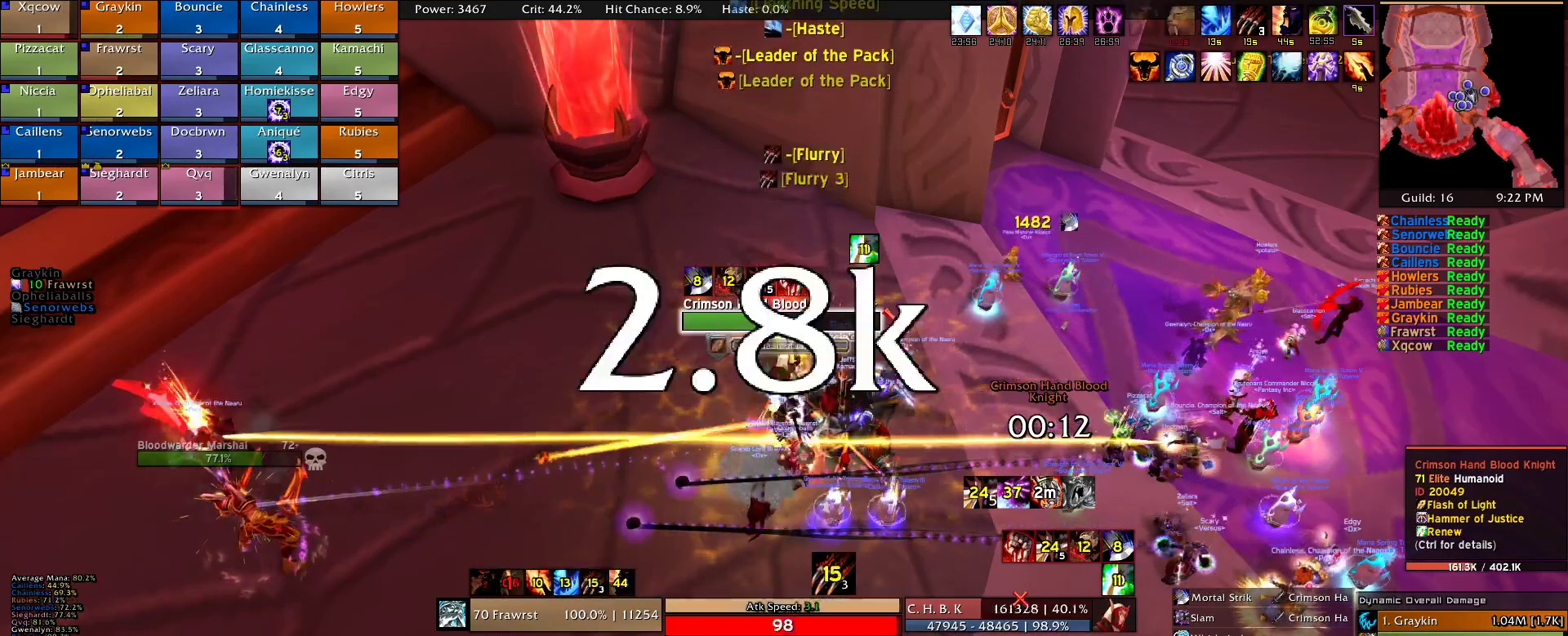
{"keys": [], "mouse": [], "events": [[34, "r", "up"], [367, "e", "down"], [450, "e", "up"]]}
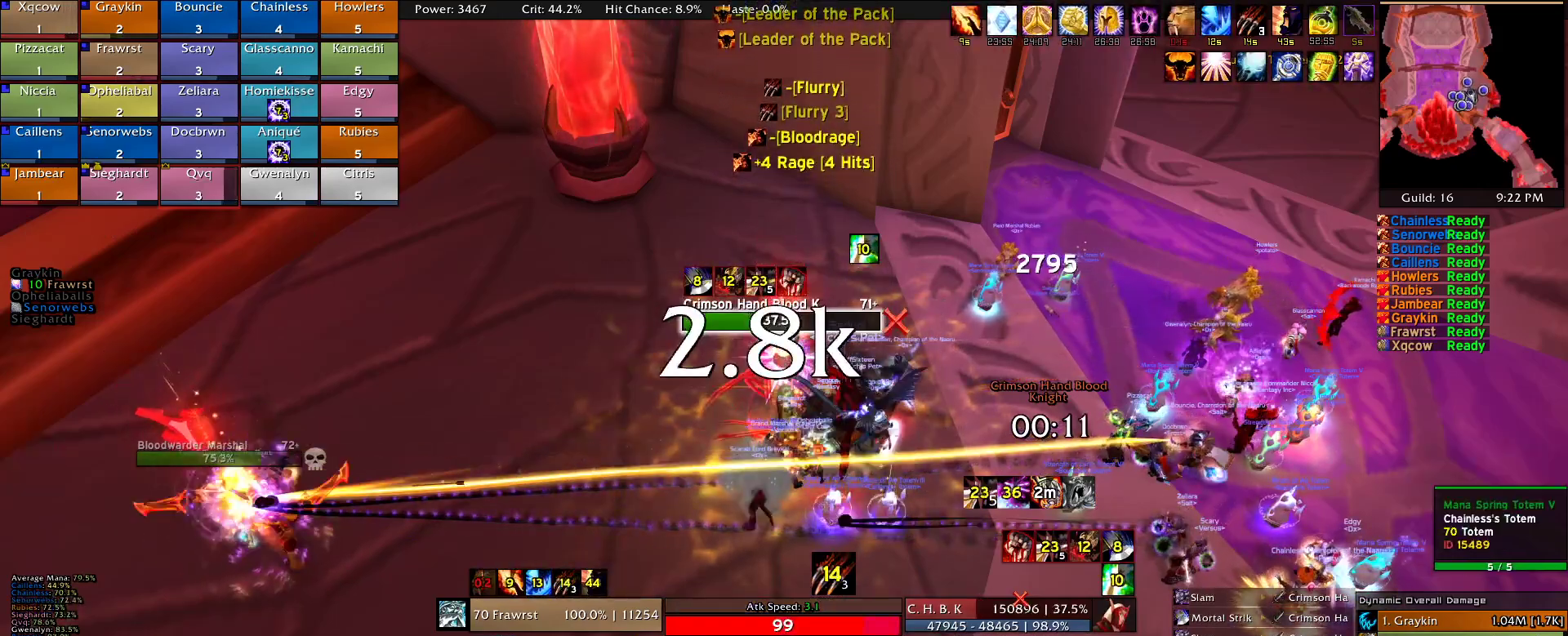
{"keys": [], "mouse": ["left"], "events": [[50, "e", "down"], [134, "e", "up"], [184, "e", "down"], [284, "e", "up"], [467, "mouse_left", "down"]]}
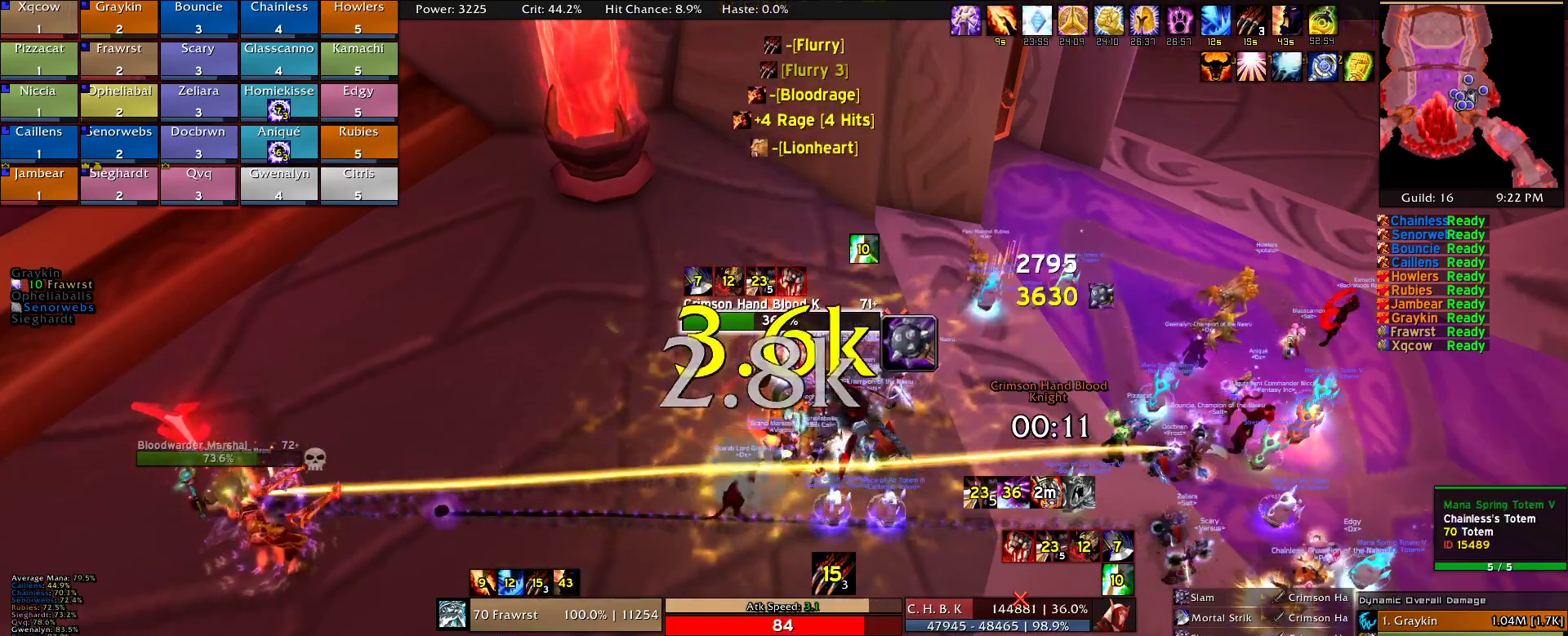
{"keys": ["2"], "mouse": ["right"], "events": [[67, "mouse_left", "up"], [384, "mouse_right", "down"], [434, "2", "down"]]}
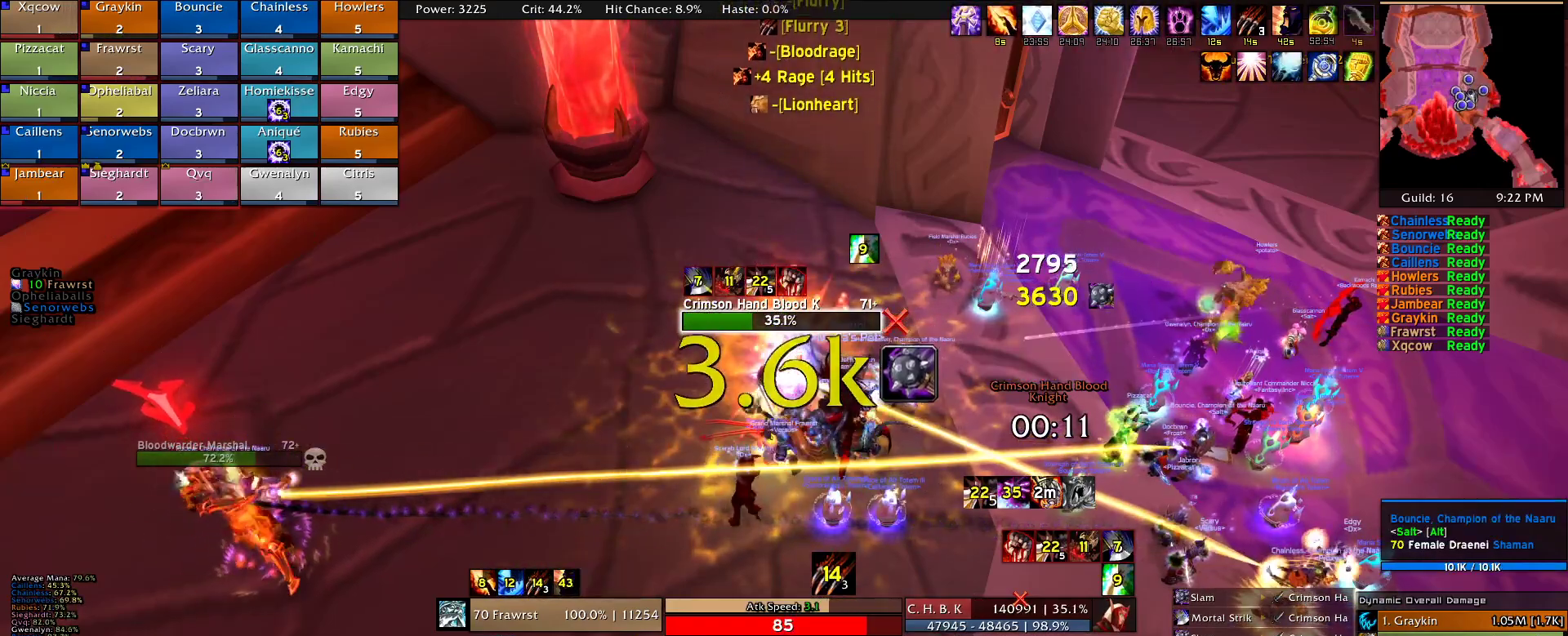
{"keys": [], "mouse": ["right"], "events": [[34, "2", "up"], [134, "2", "down"], [217, "2", "up"], [267, "2", "down"], [400, "2", "up"]]}
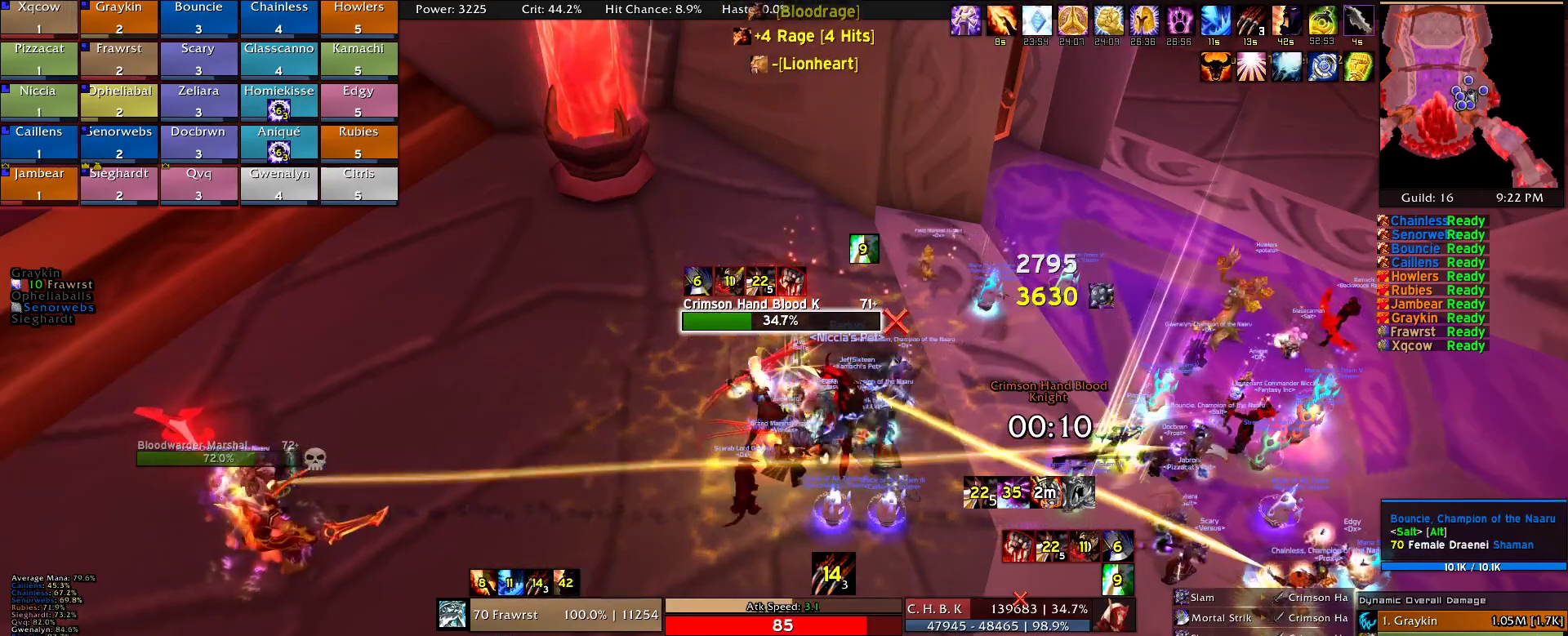
{"keys": [], "mouse": ["right"], "events": [[50, "e", "down"], [134, "e", "up"], [234, "e", "down"], [284, "e", "up"], [334, "e", "down"], [417, "e", "up"]]}
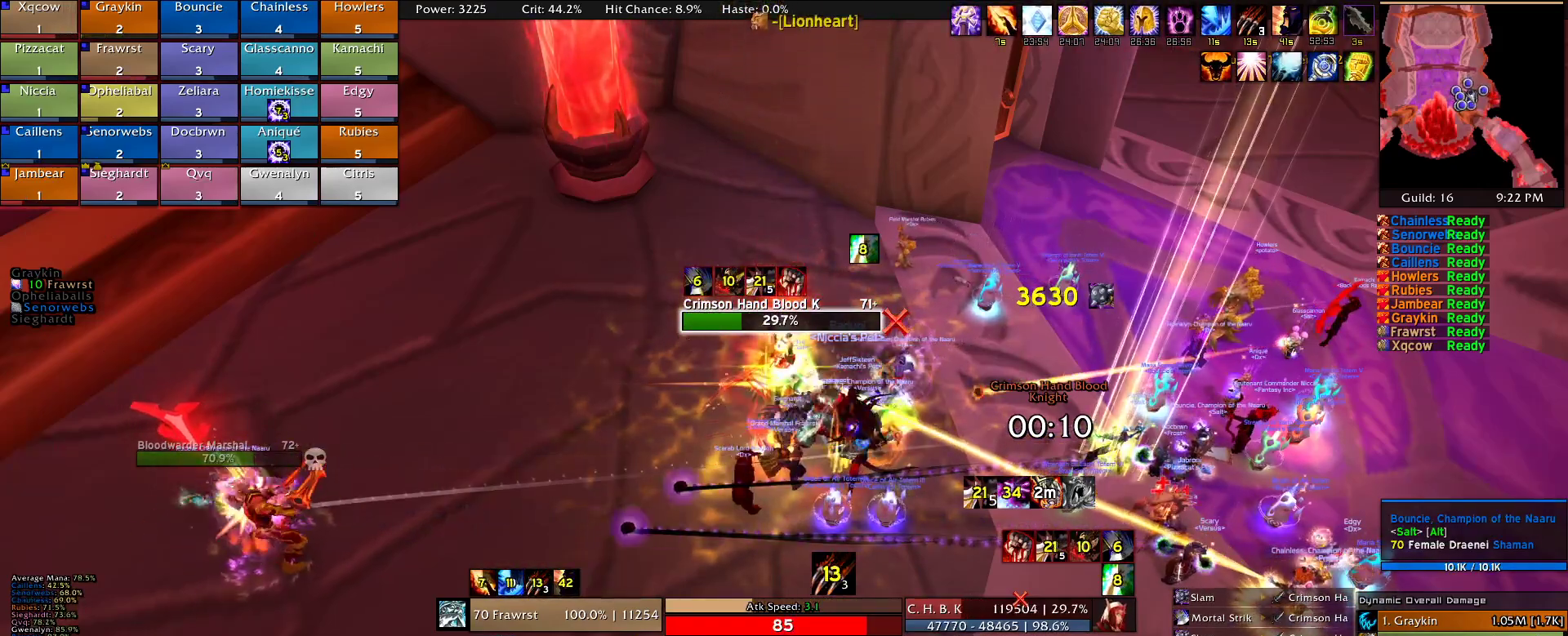
{"keys": ["e"], "mouse": ["right"], "events": [[17, "e", "down"], [117, "e", "up"], [200, "e", "down"], [300, "e", "up"], [400, "e", "down"]]}
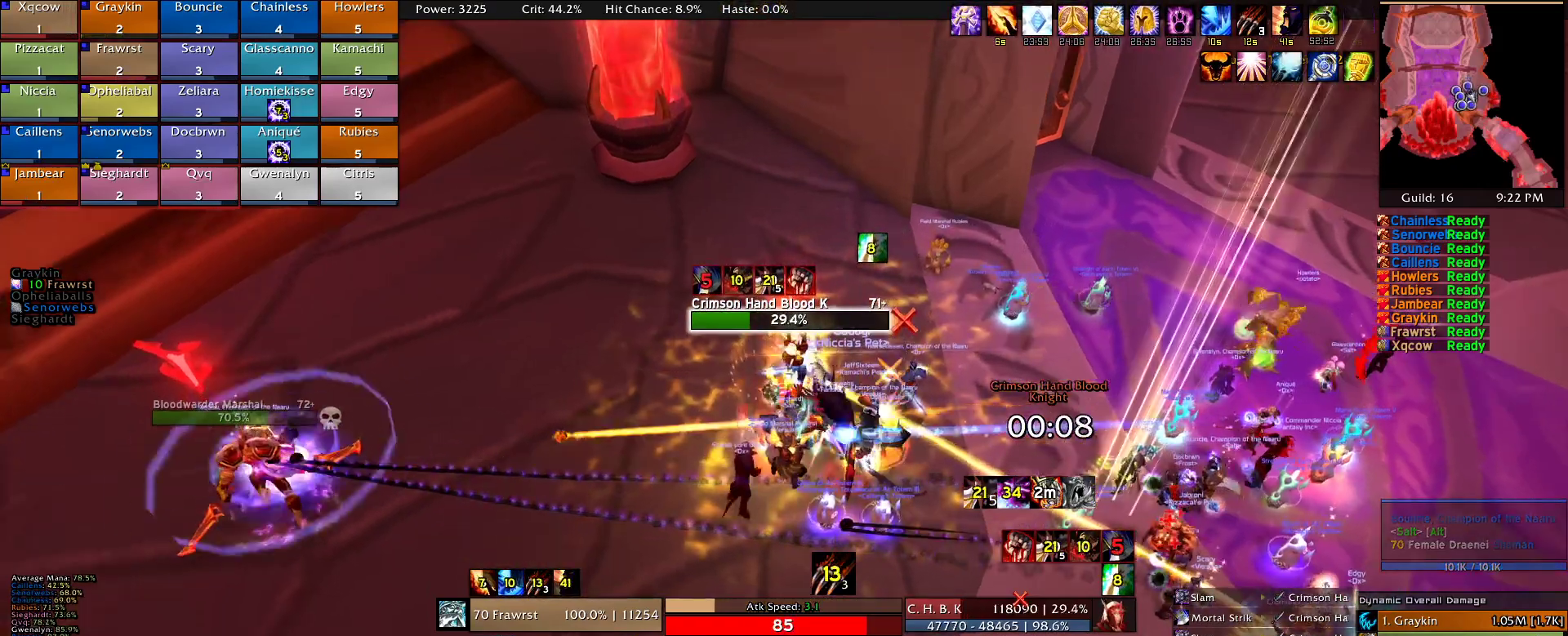
{"keys": ["f"], "mouse": ["right"], "events": [[34, "e", "up"], [84, "e", "down"], [217, "e", "up"], [267, "e", "down"], [367, "e", "up"], [500, "f", "down"]]}
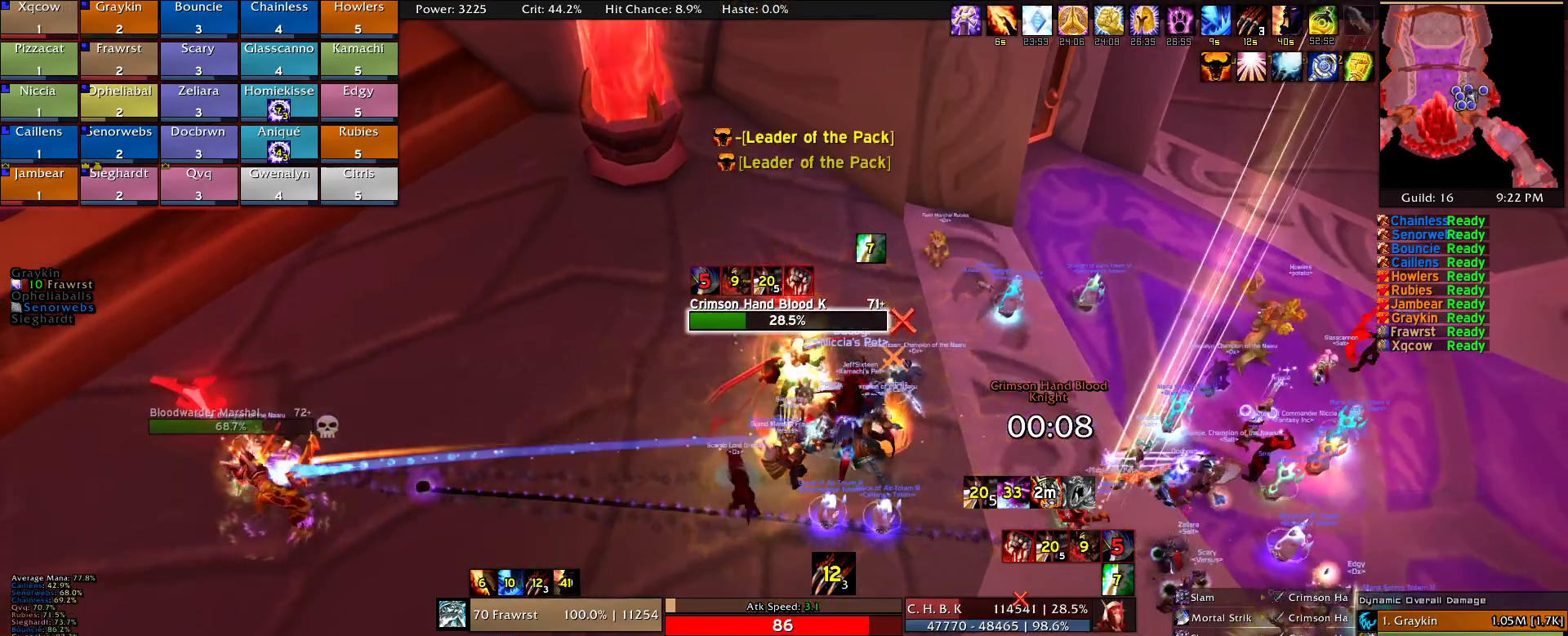
{"keys": [], "mouse": ["right"], "events": [[100, "f", "up"], [184, "f", "down"], [334, "f", "up"], [384, "f", "down"], [467, "f", "up"]]}
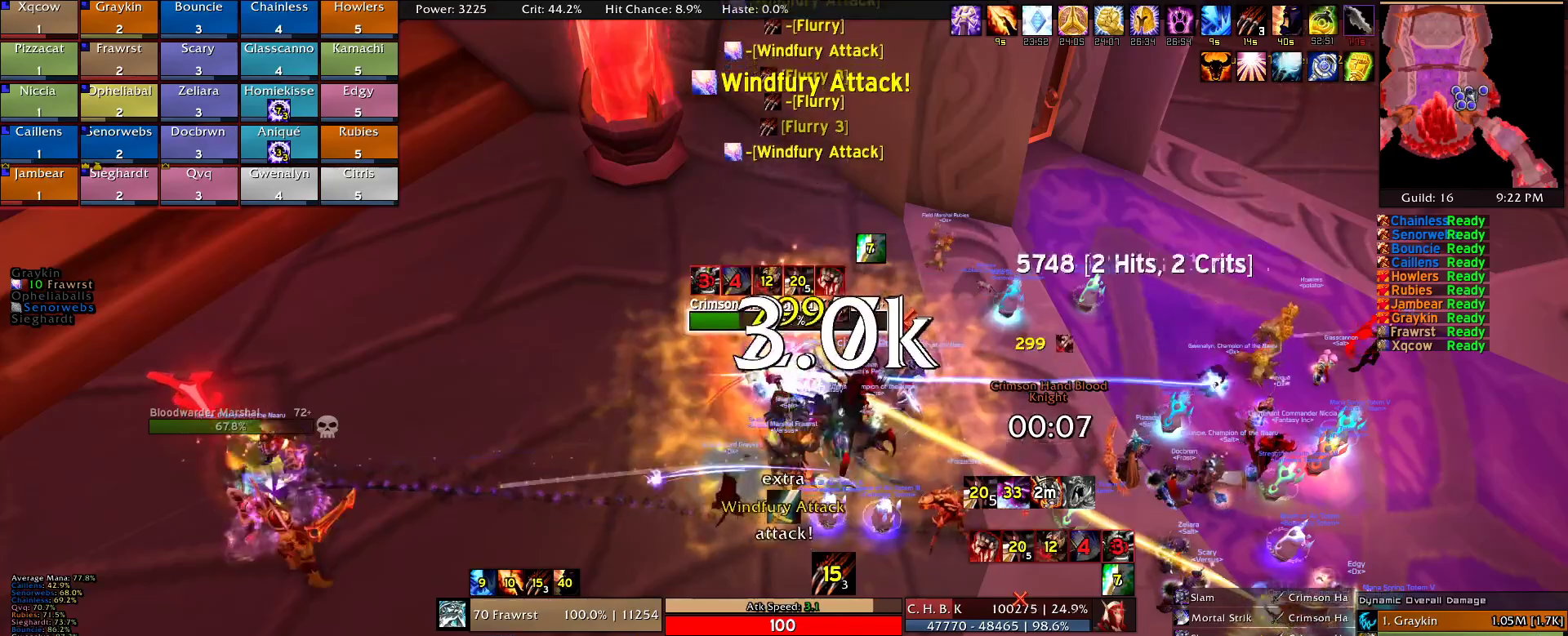
{"keys": ["f"], "mouse": ["right"], "events": [[17, "f", "down"], [150, "f", "up"], [200, "f", "down"], [350, "f", "up"], [400, "f", "down"]]}
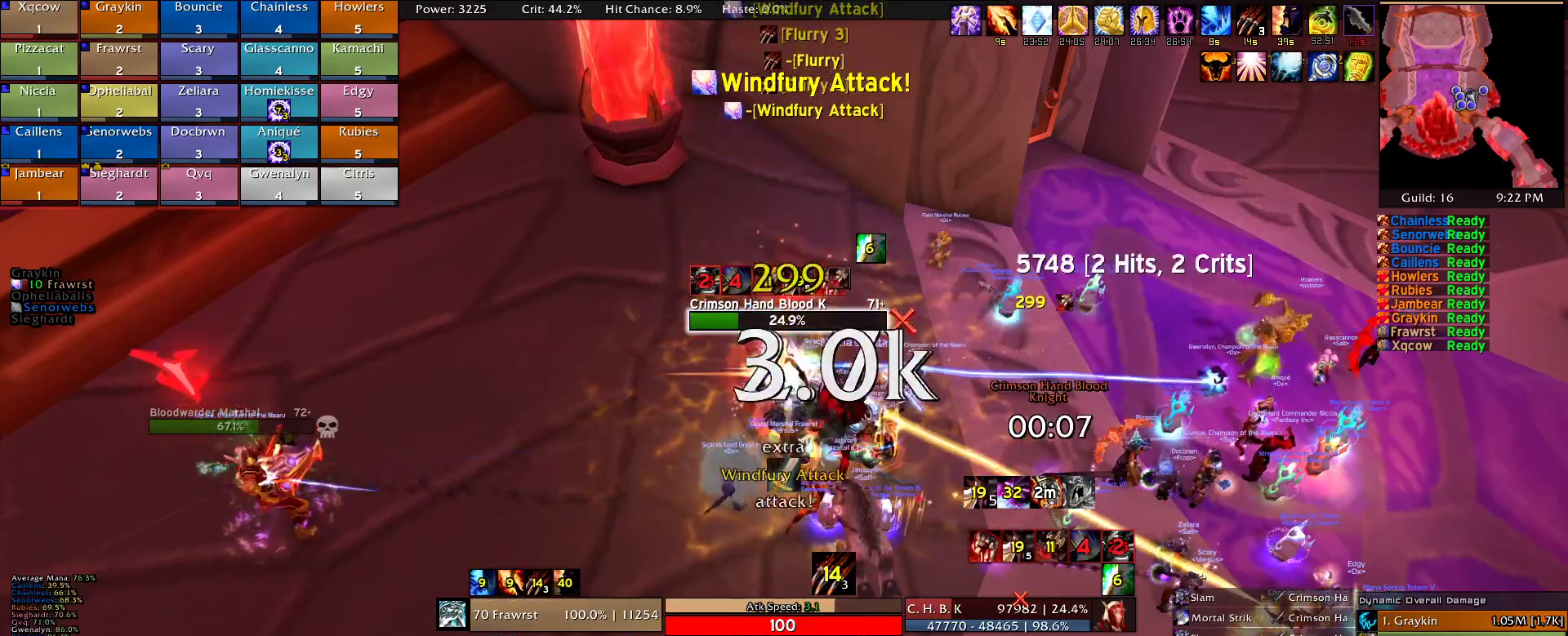
{"keys": ["f"], "mouse": ["right"], "events": [[34, "f", "up"], [84, "f", "down"], [217, "f", "up"], [267, "f", "down"], [400, "f", "up"], [450, "f", "down"]]}
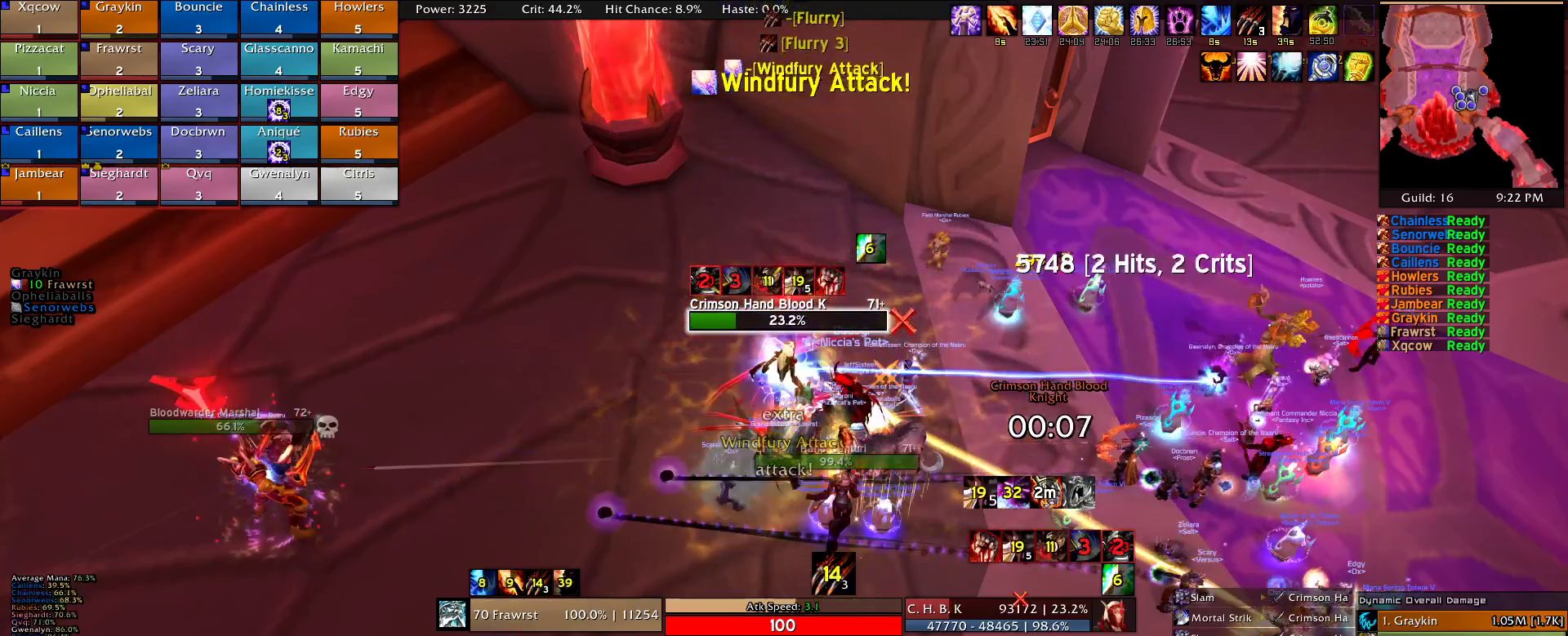
{"keys": [], "mouse": ["right"], "events": [[100, "f", "up"], [134, "f", "down"], [284, "f", "up"], [334, "f", "down"], [467, "f", "up"]]}
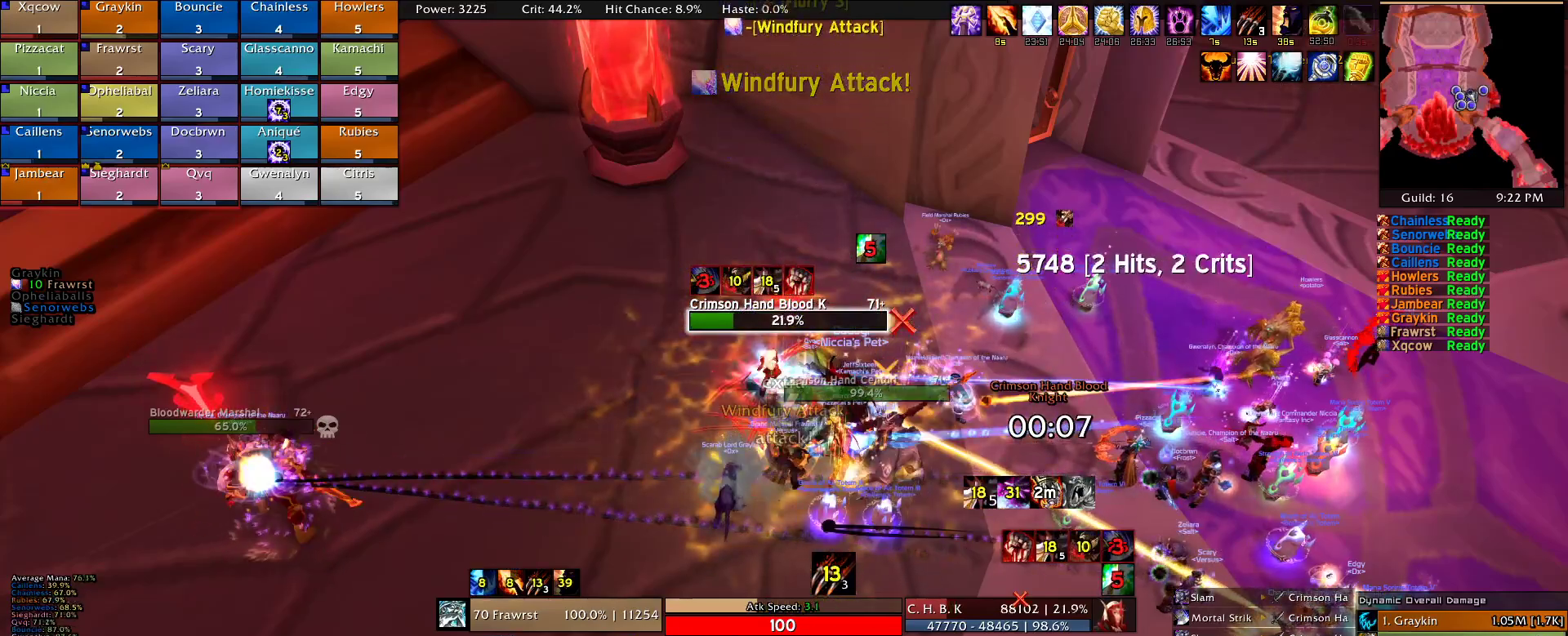
{"keys": [], "mouse": ["right"], "events": [[17, "f", "down"], [150, "f", "up"], [384, "e", "down"], [484, "e", "up"]]}
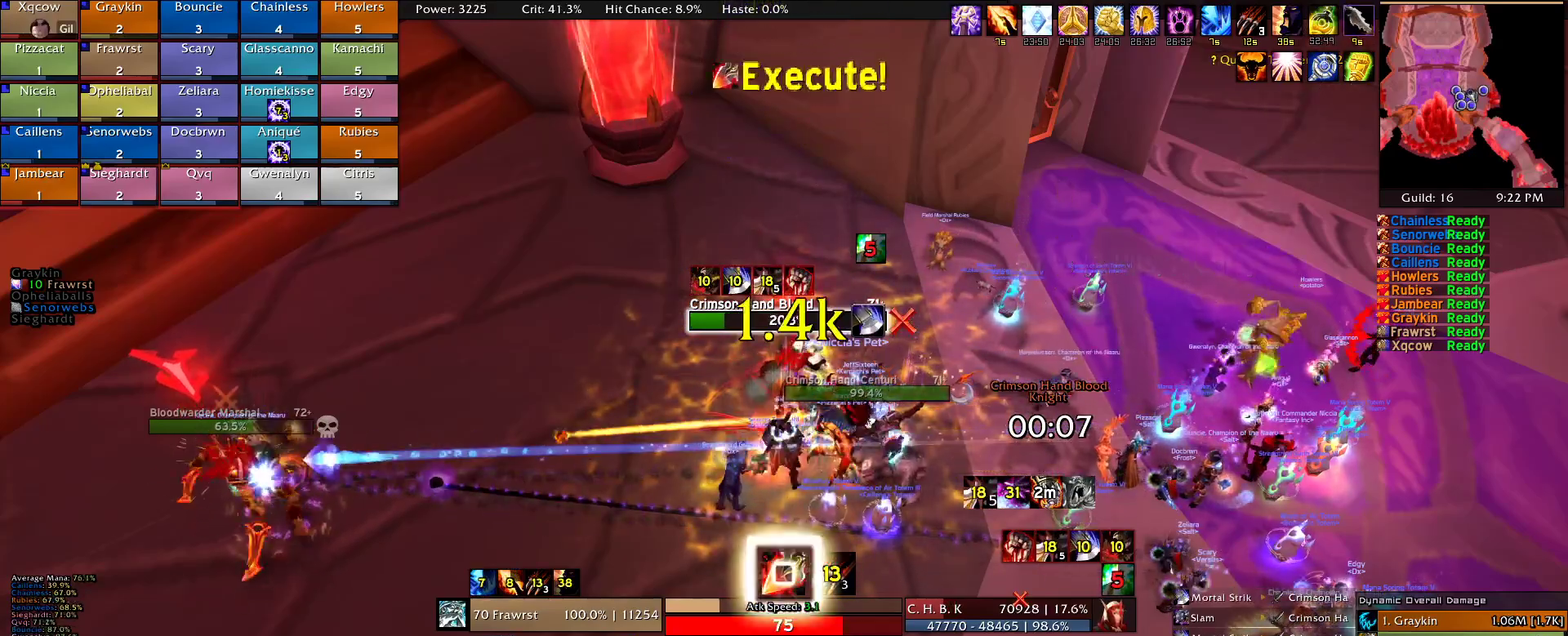
{"keys": ["e"], "mouse": ["right"], "events": [[34, "e", "down"], [134, "e", "up"], [167, "e", "down"], [267, "e", "up"], [367, "e", "down"], [450, "e", "up"], [500, "e", "down"]]}
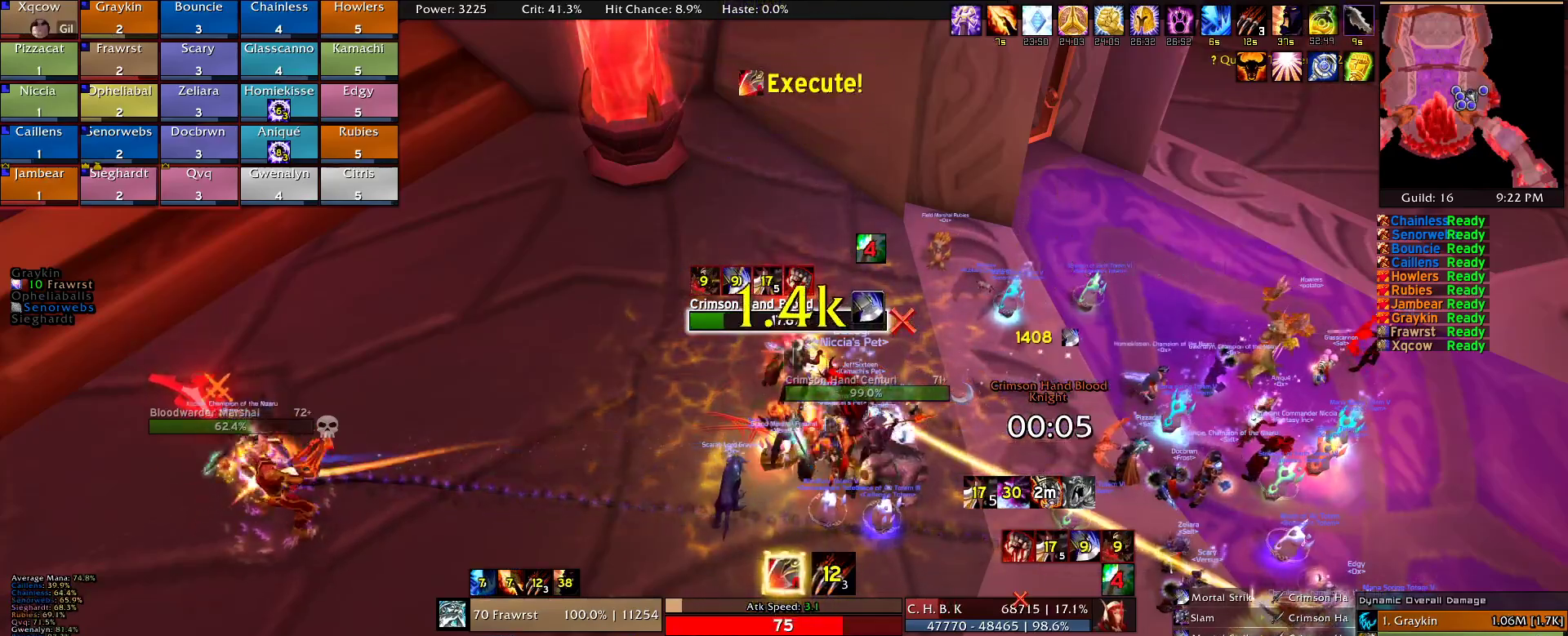
{"keys": [], "mouse": ["right"], "events": [[100, "e", "up"], [150, "e", "down"], [284, "e", "up"], [334, "e", "down"], [417, "e", "up"]]}